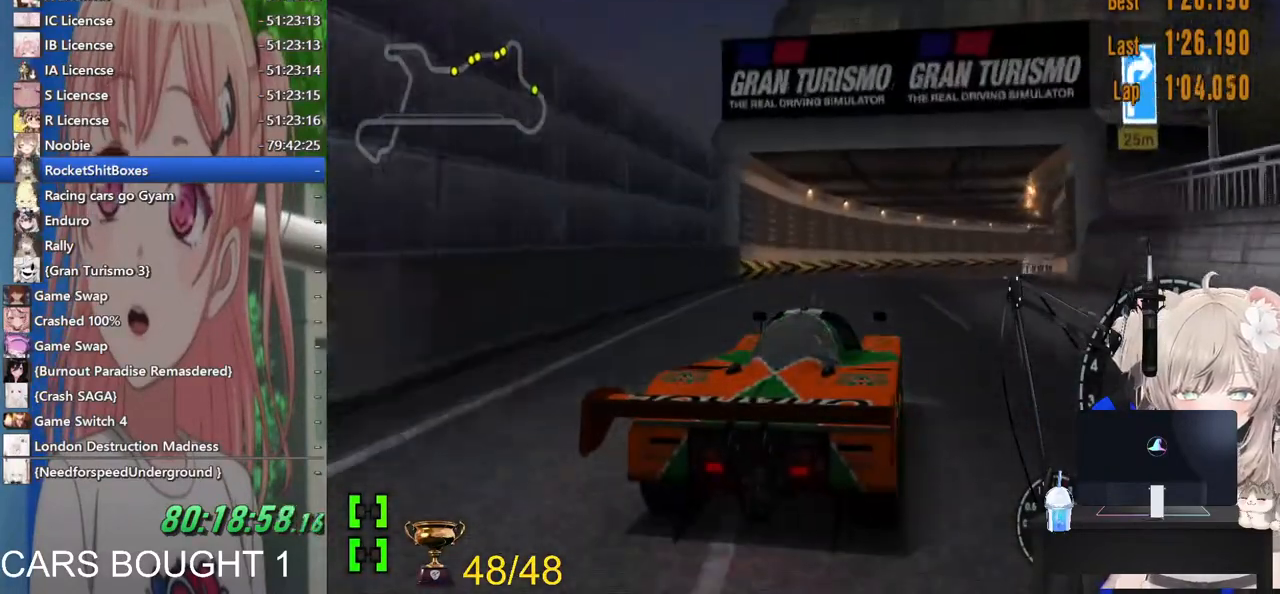
Gameplay with a controller (PlayStation layout); each line is a JSON object with the inputs held at the frame after it. "events" lists button and stick changes between this image and that frame as [ms after this image, input, new state], when the widget could be followed in between. Not read: R2.
{"buttons": [], "left_stick": "right", "right_stick": "center", "events": [[67, "left_stick", "right"], [283, "L2", "down"], [500, "L2", "up"]]}
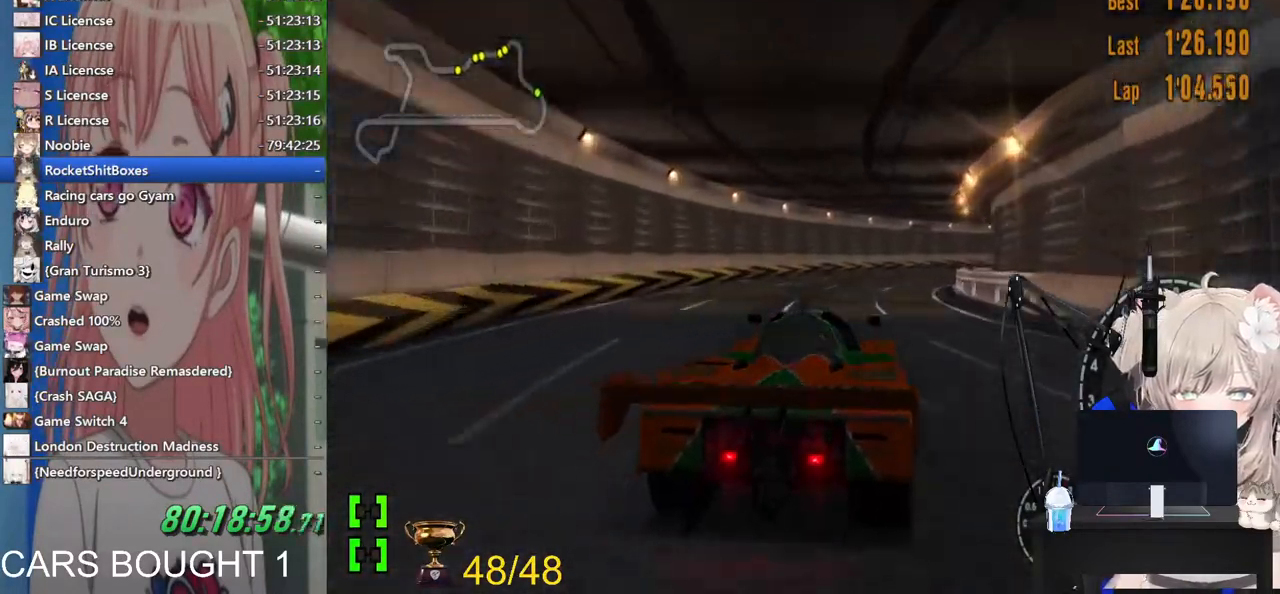
{"buttons": [], "left_stick": "right", "right_stick": "center", "events": []}
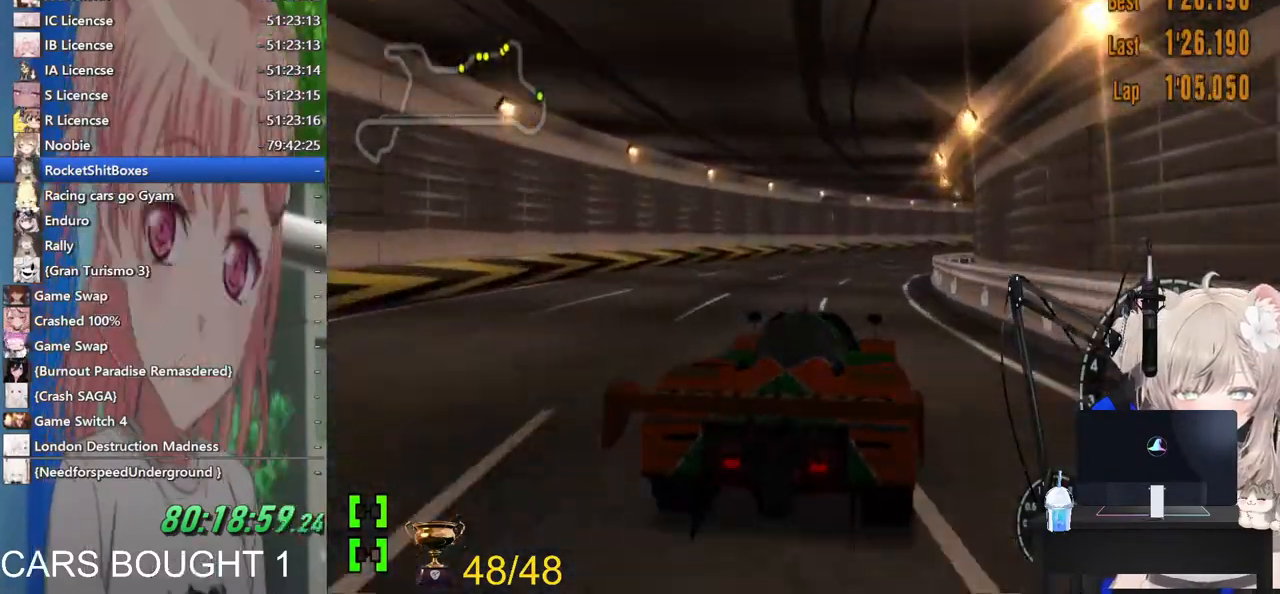
{"buttons": [], "left_stick": "right", "right_stick": "center", "events": []}
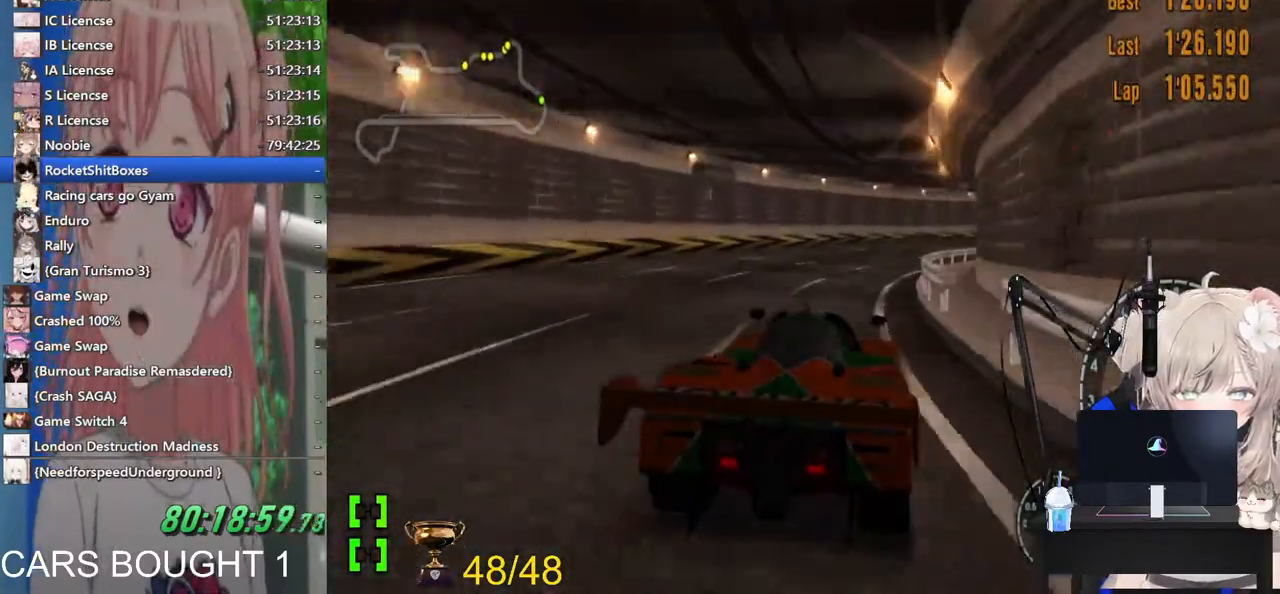
{"buttons": [], "left_stick": "right", "right_stick": "center", "events": []}
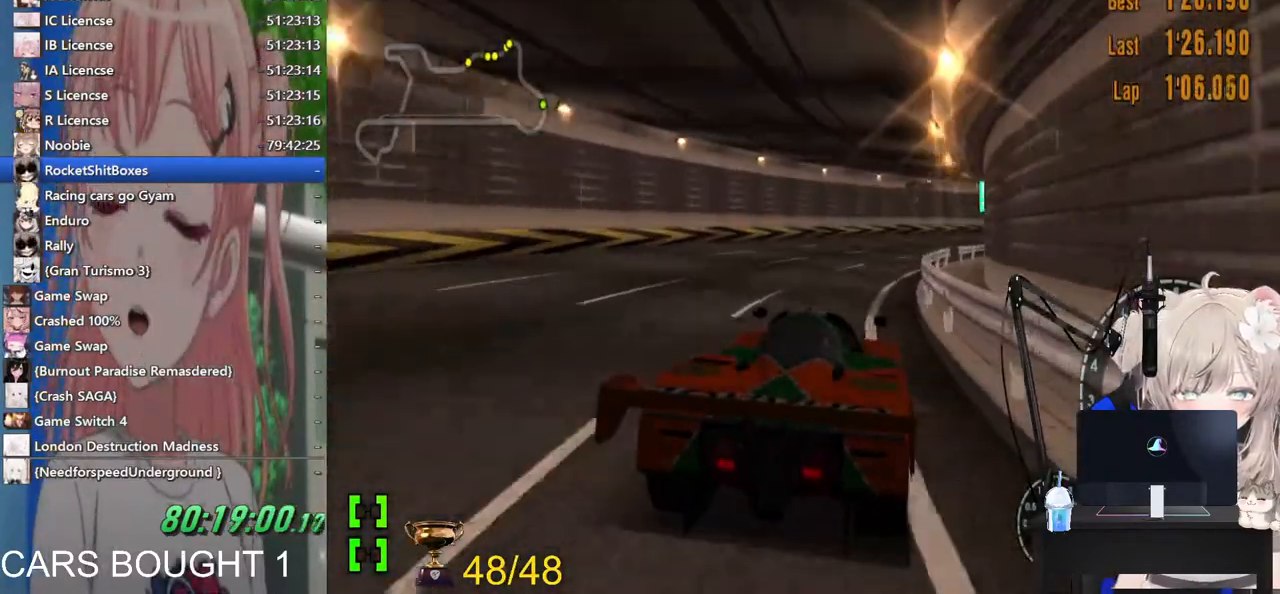
{"buttons": [], "left_stick": "right", "right_stick": "center", "events": []}